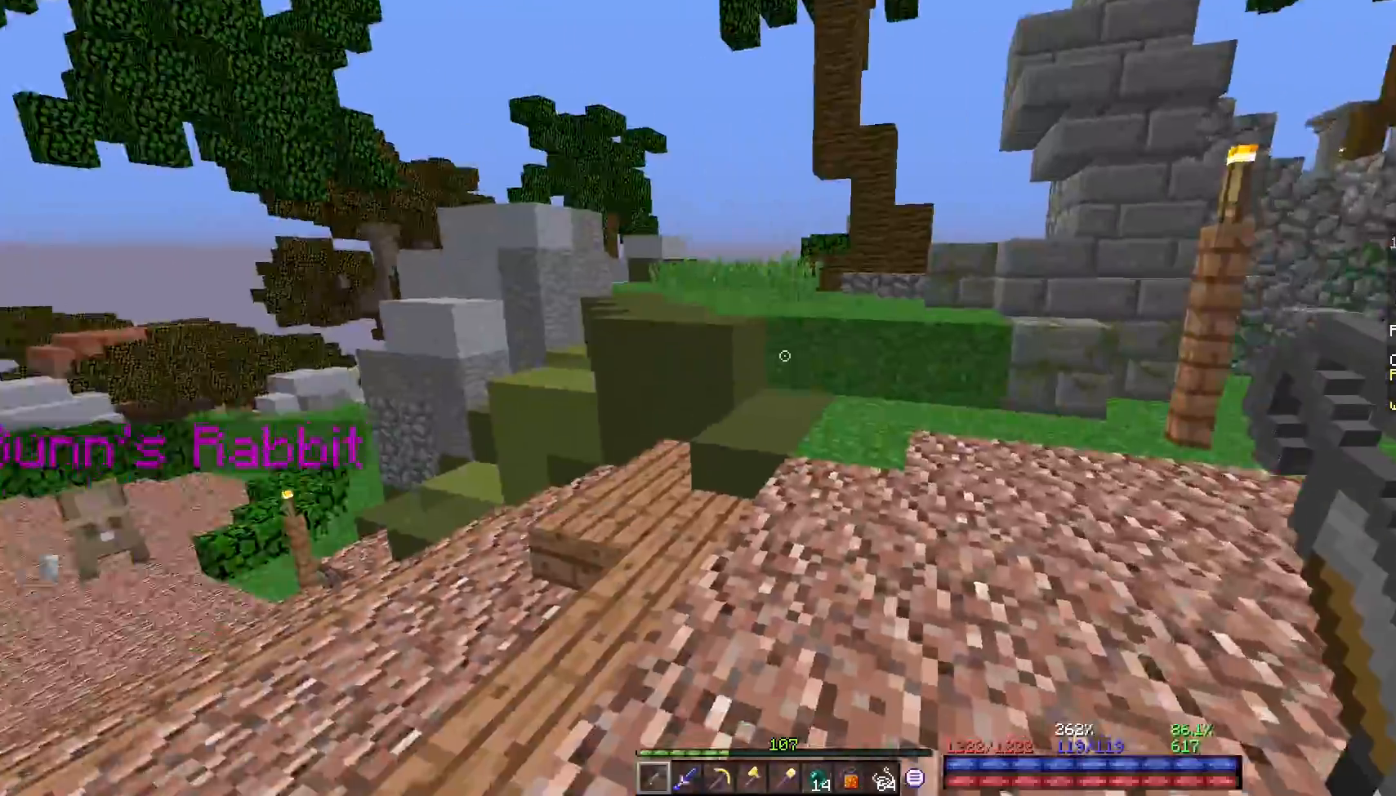
Gameplay with keyboard and mouse; each line is a JSON object with the keys and mouse buttons held at the frame after it. "events" lists presses ("down") and releases ("up") of "a", "d", "s", "space", "w", "mouse_left" and "mouse_right" between this image and that frame as [ms after this image, input, new state], when the widget could be followed in between. "mouse_left", "mouse_right" = the "left", "right" buttons of the "mouse" list. No other keys are recorded. Fast repeated clicks can show as one long hold. Mouse movement is not recorded.
{"keys": ["d", "w"], "mouse": [], "events": [[17, "w", "down"], [117, "space", "down"], [217, "space", "up"], [367, "w", "up"], [467, "w", "down"], [500, "d", "down"]]}
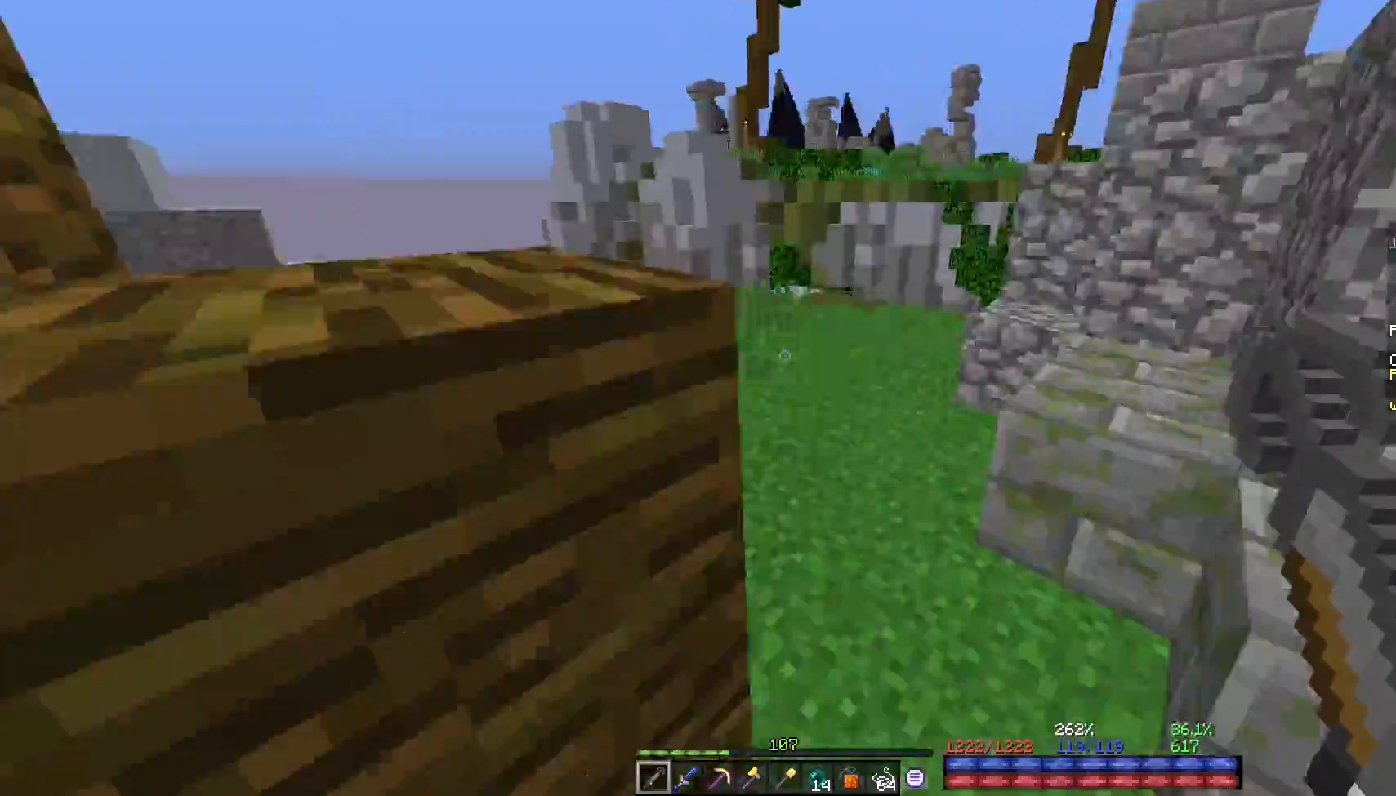
{"keys": ["w"], "mouse": [], "events": [[100, "d", "up"]]}
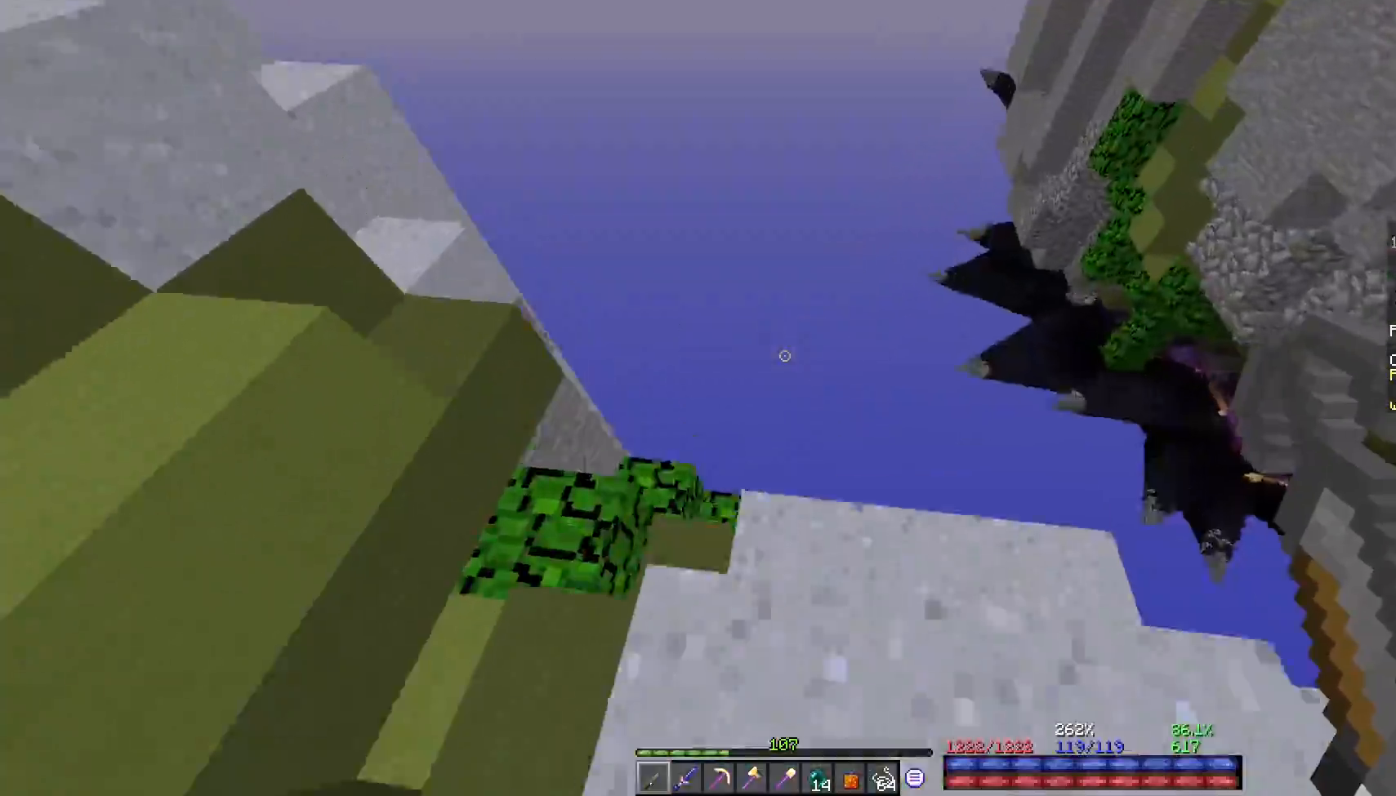
{"keys": ["w"], "mouse": [], "events": [[167, "w", "up"], [267, "w", "down"]]}
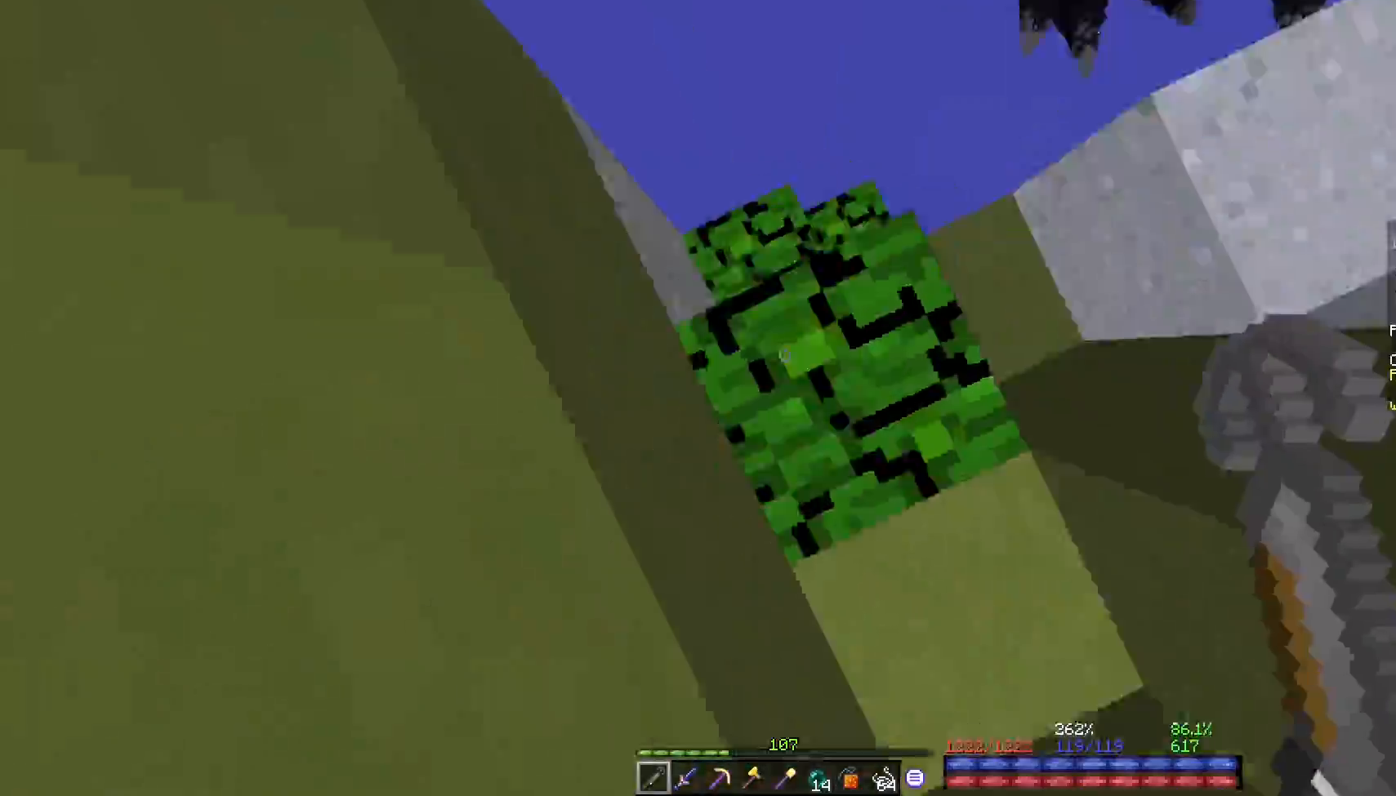
{"keys": ["s"], "mouse": [], "events": [[100, "w", "up"], [433, "space", "down"], [483, "s", "down"], [500, "space", "up"]]}
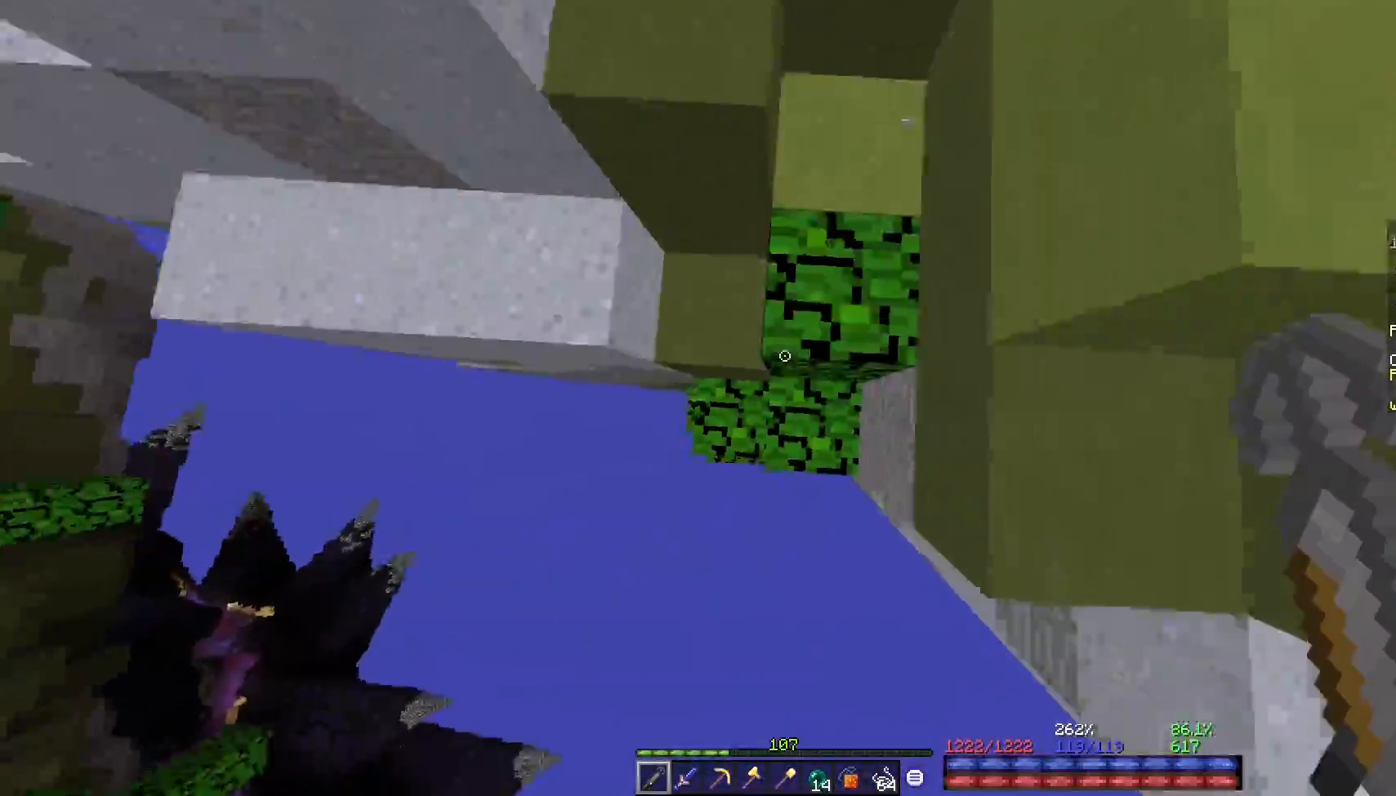
{"keys": ["s"], "mouse": [], "events": [[367, "s", "up"], [400, "space", "down"], [450, "s", "down"], [467, "space", "up"]]}
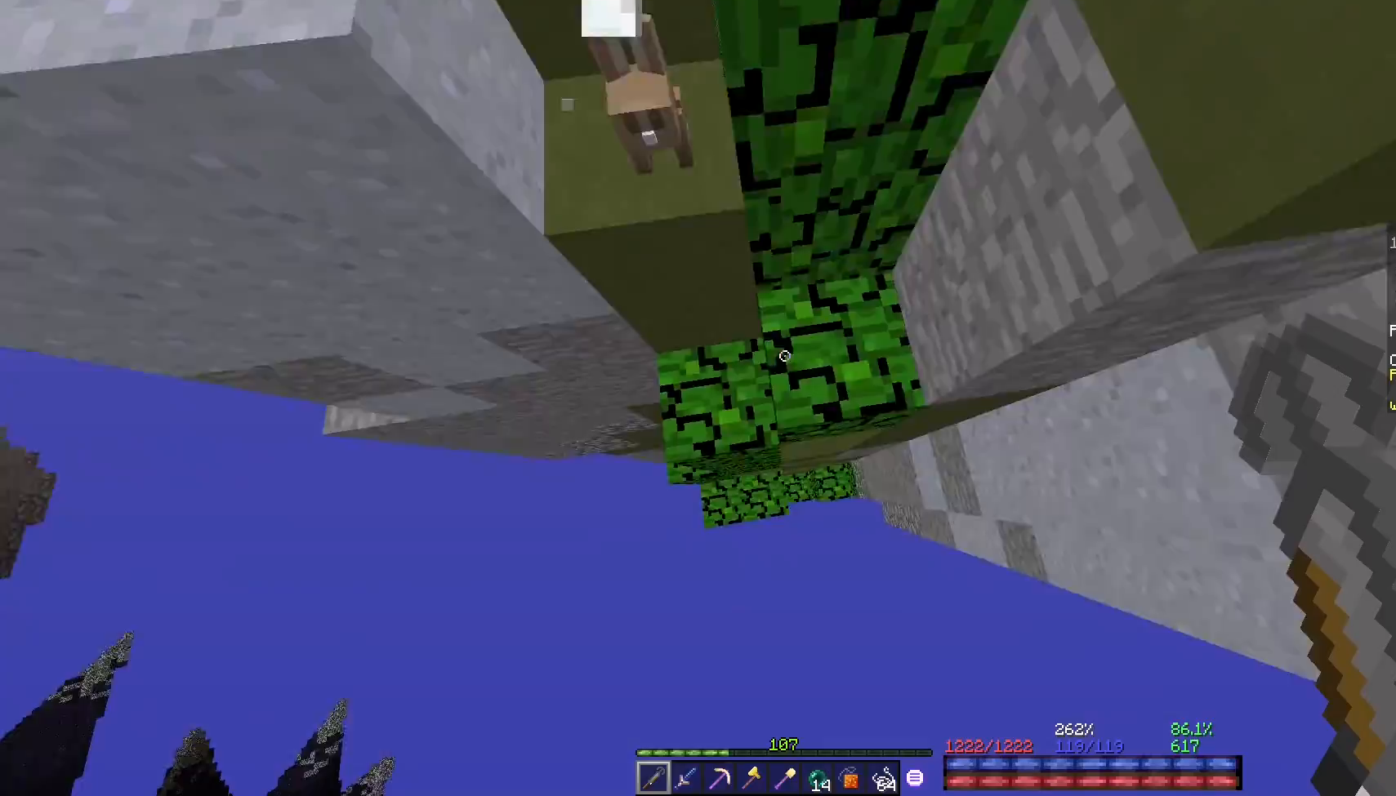
{"keys": ["d"], "mouse": [], "events": [[100, "d", "down"], [133, "s", "up"], [317, "d", "up"], [433, "d", "down"], [433, "space", "down"], [467, "space", "up"]]}
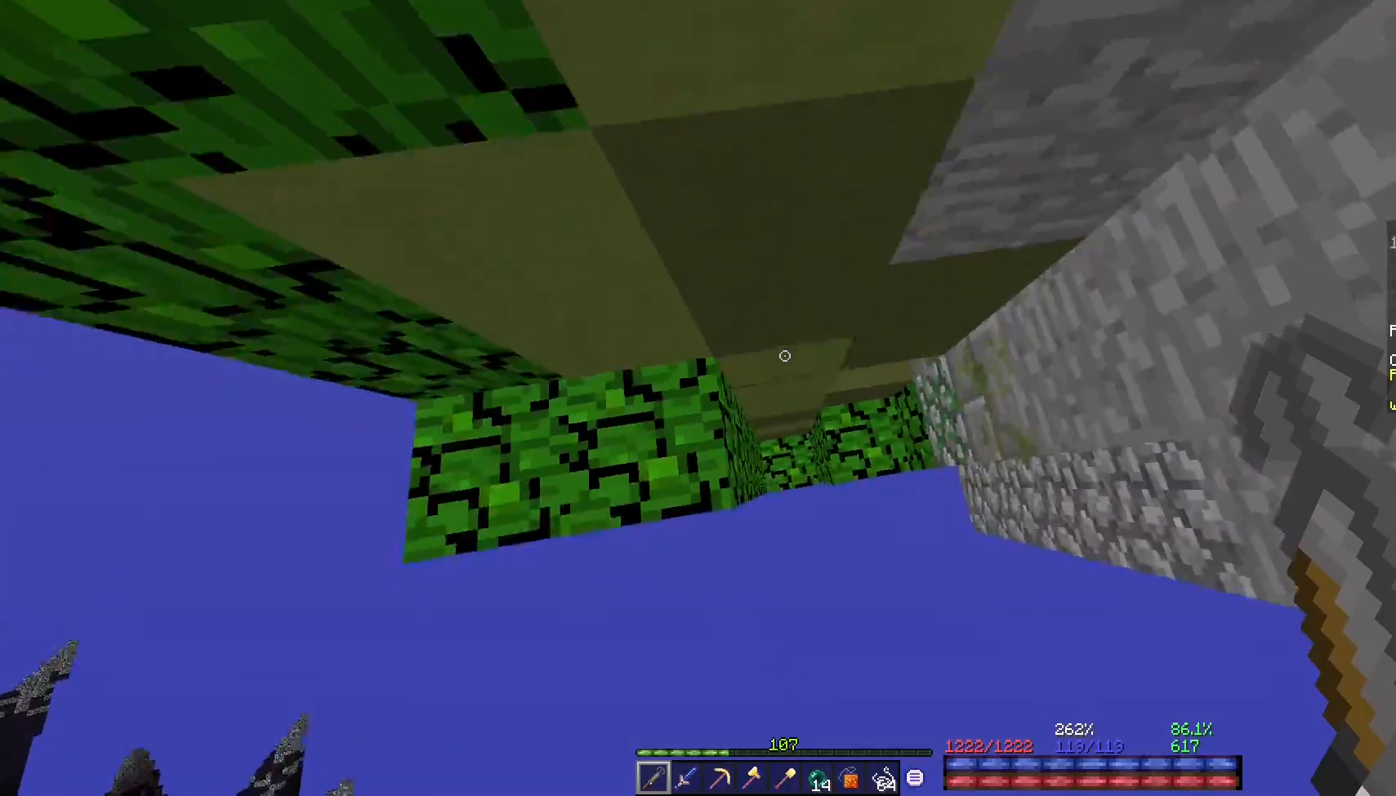
{"keys": [], "mouse": [], "events": [[233, "w", "down"], [267, "d", "up"], [317, "w", "up"], [333, "mouse_left", "down"], [400, "mouse_left", "up"]]}
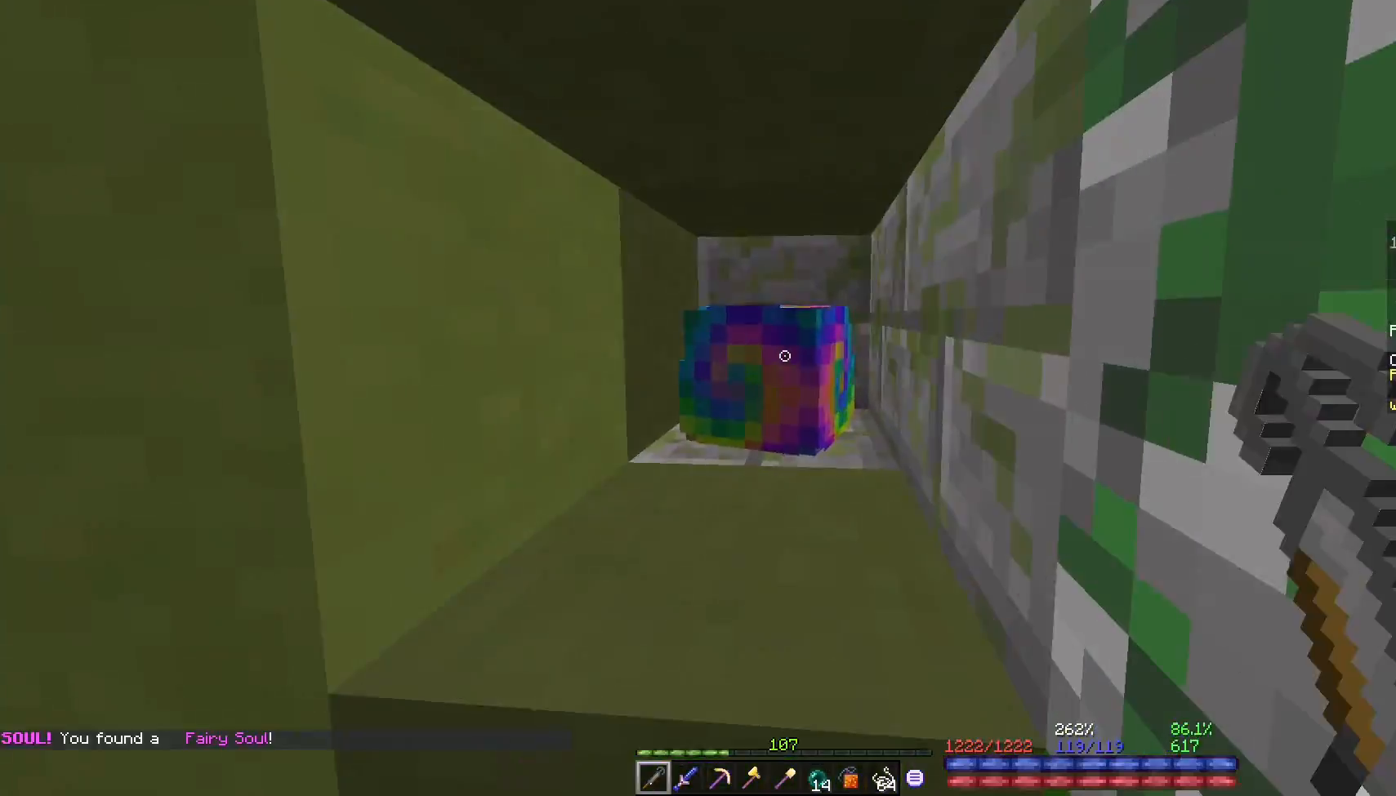
{"keys": [], "mouse": [], "events": []}
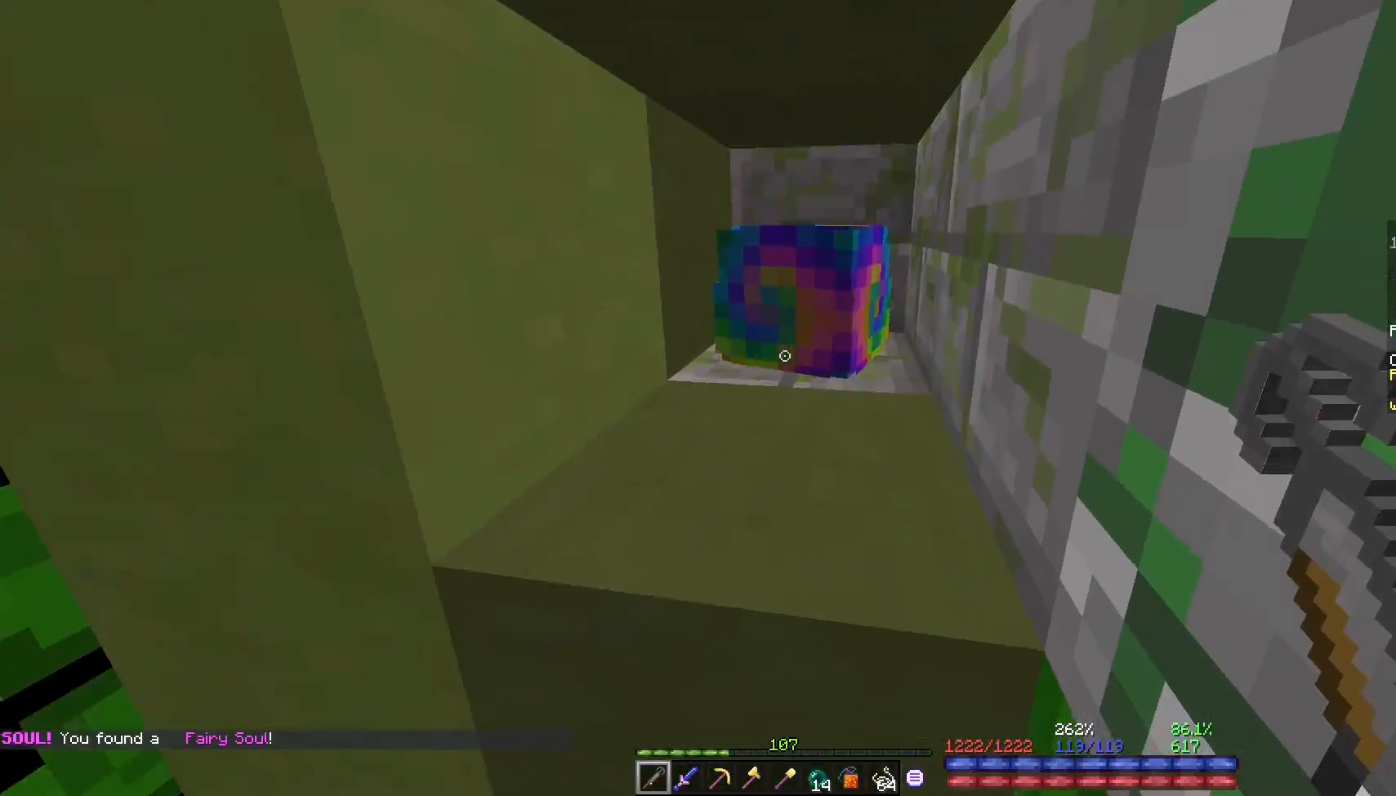
{"keys": [], "mouse": [], "events": []}
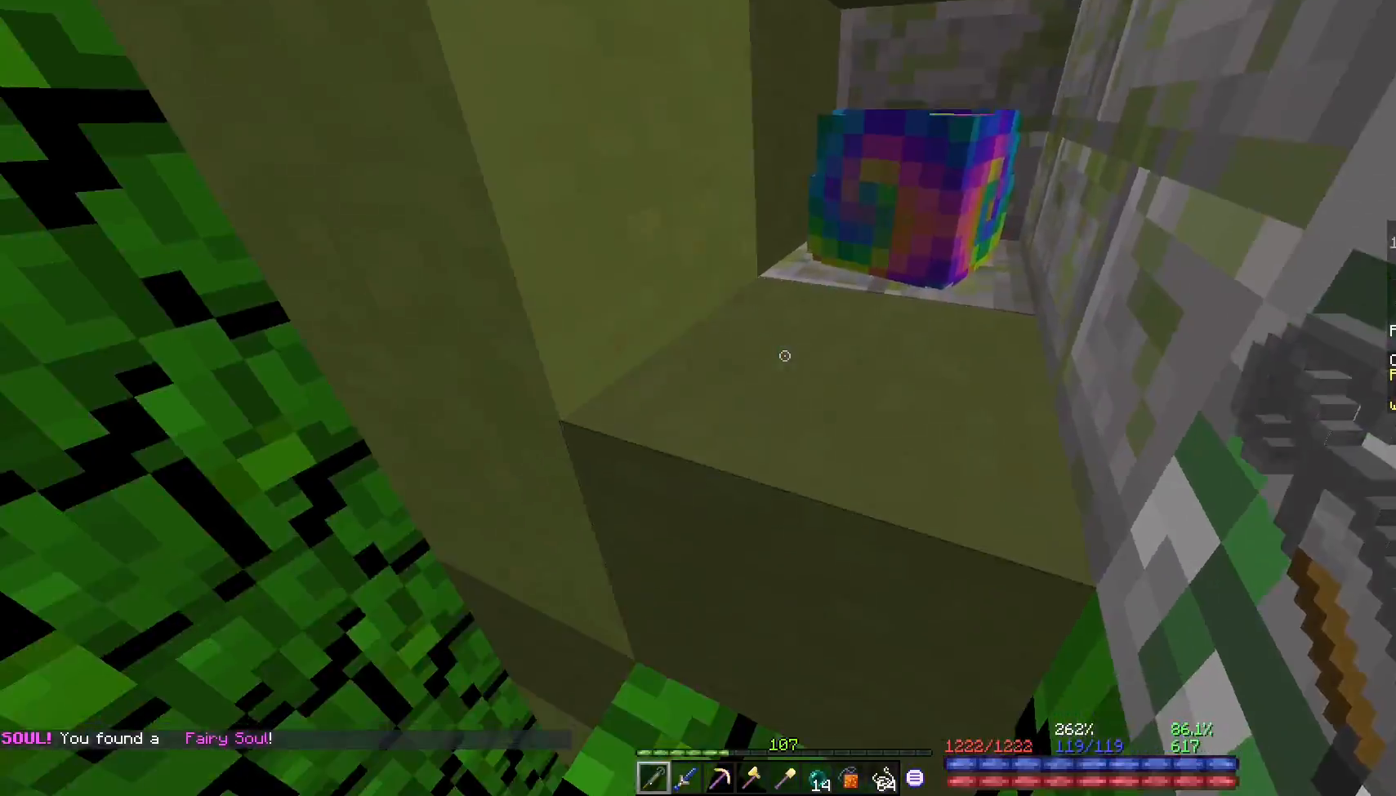
{"keys": [], "mouse": [], "events": [[217, "w", "down"], [467, "w", "up"]]}
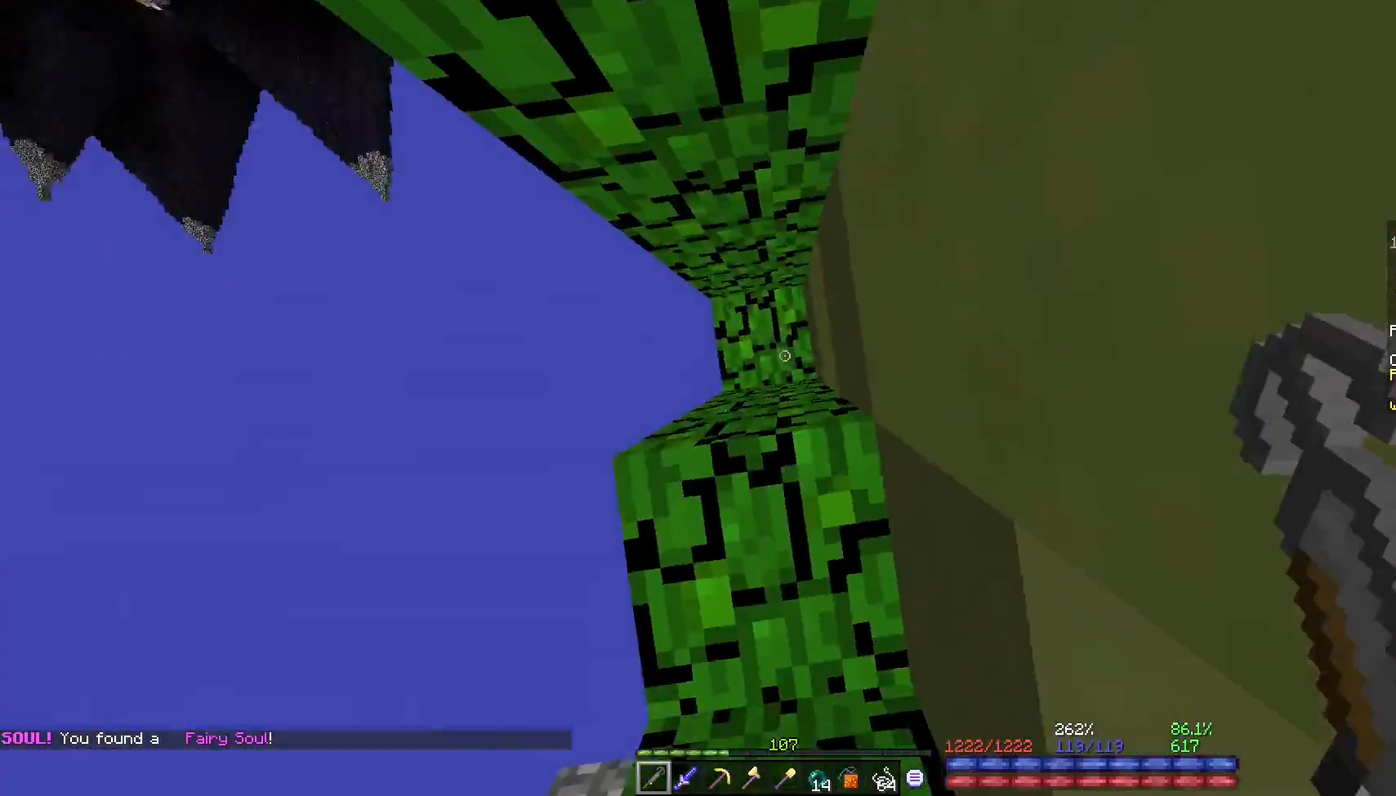
{"keys": ["w"], "mouse": [], "events": [[17, "mouse_right", "down"], [33, "space", "down"], [117, "mouse_right", "up"], [133, "d", "down"], [183, "w", "down"], [317, "space", "up"], [433, "d", "up"]]}
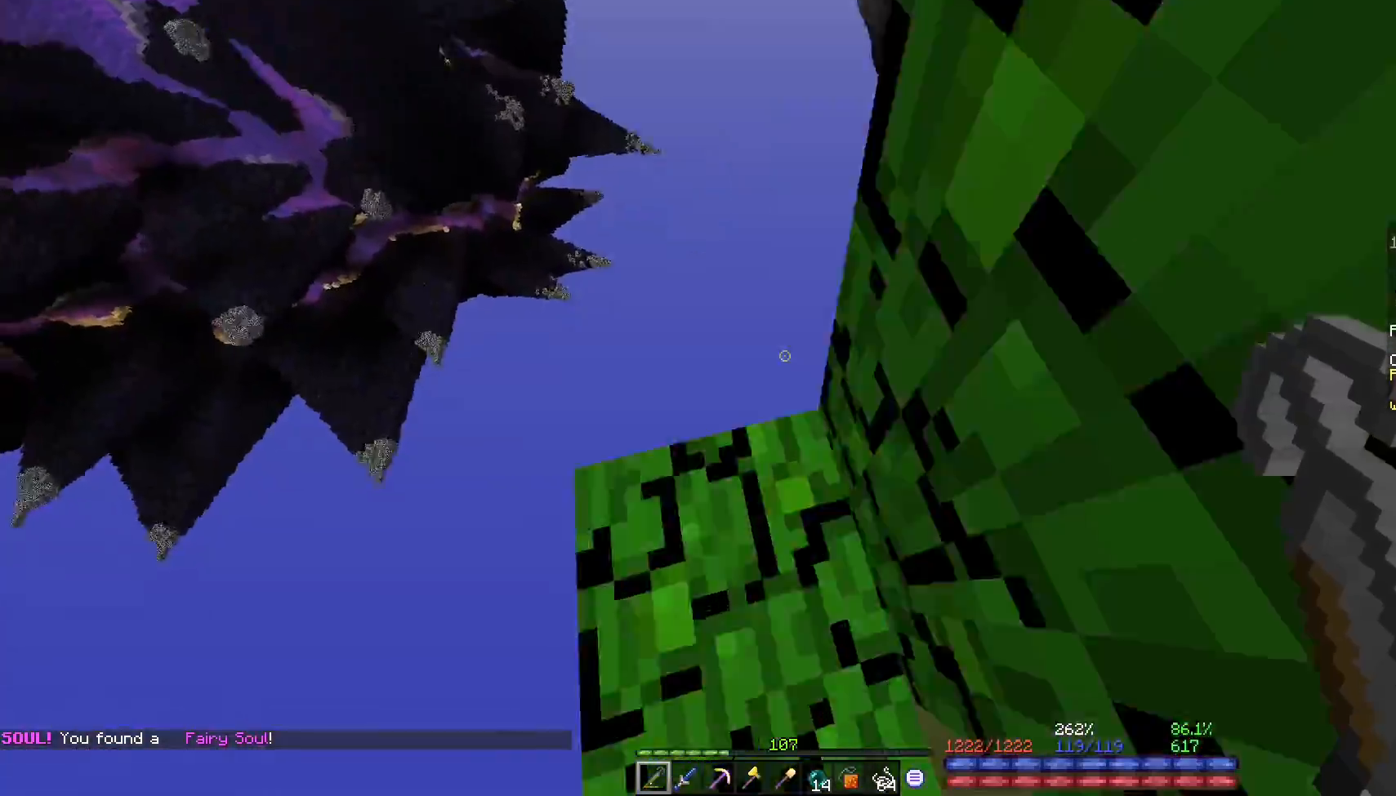
{"keys": [], "mouse": [], "events": [[33, "w", "up"], [217, "s", "down"], [267, "a", "down"], [367, "a", "up"], [383, "s", "up"]]}
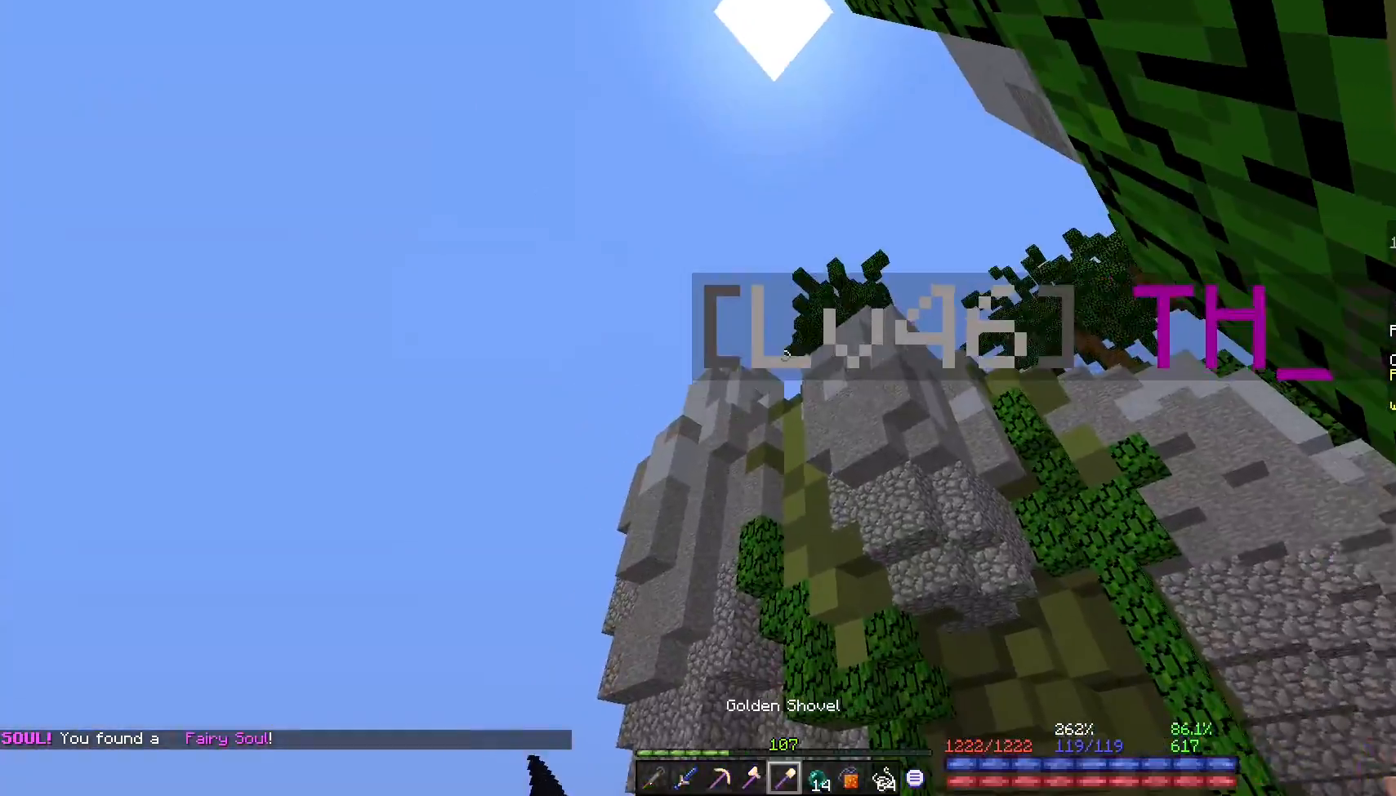
{"keys": [], "mouse": [], "events": [[167, "mouse_right", "down"], [217, "mouse_right", "up"]]}
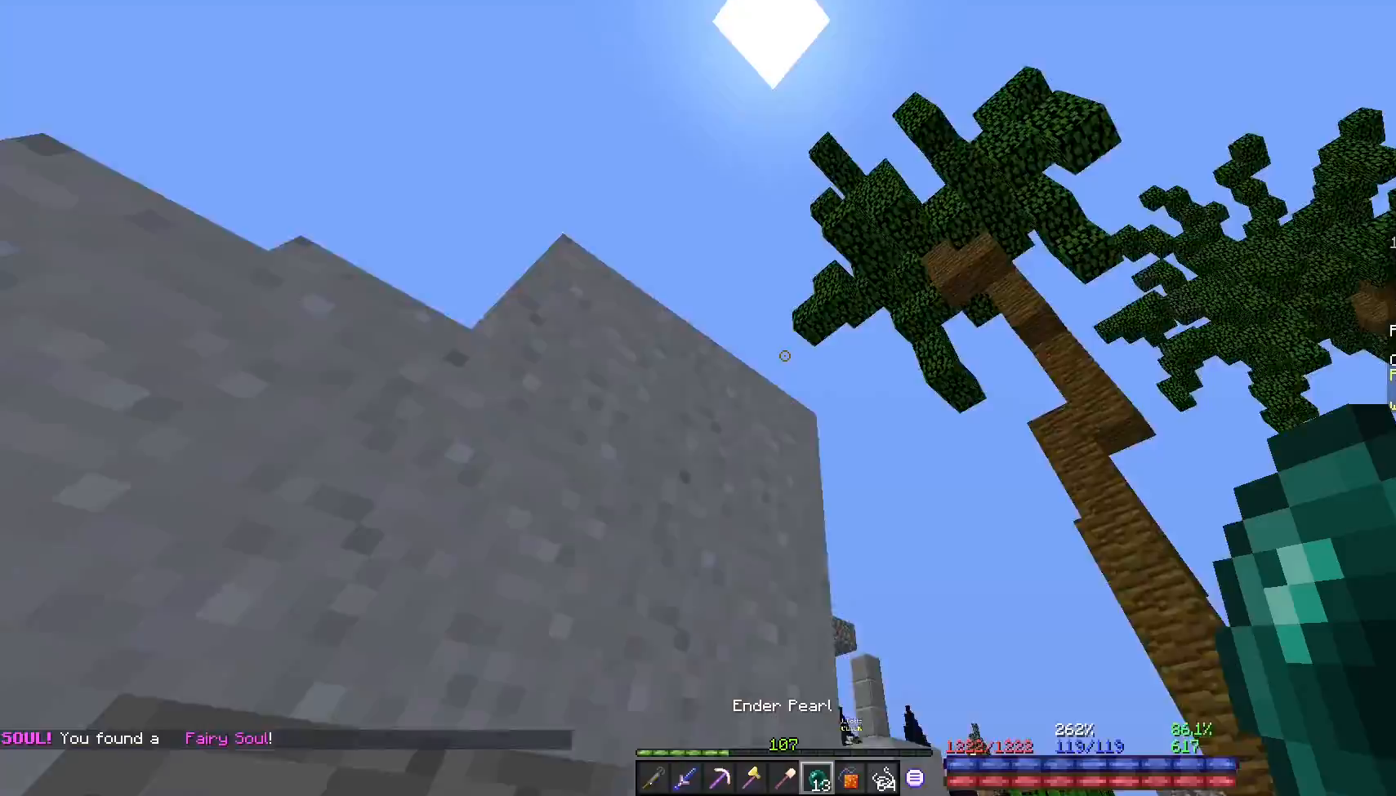
{"keys": ["w"], "mouse": [], "events": [[100, "w", "down"], [183, "w", "up"], [333, "space", "down"], [350, "w", "down"], [383, "space", "up"]]}
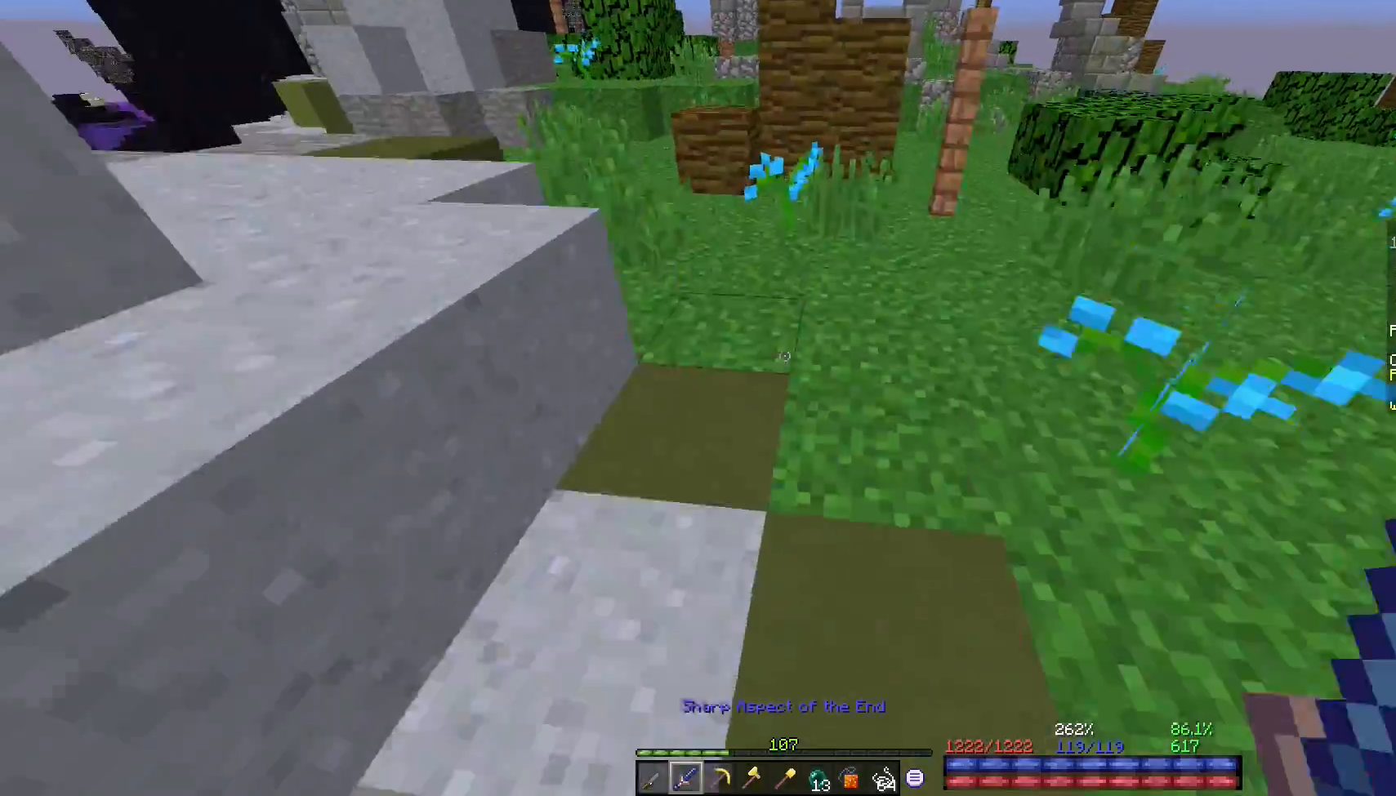
{"keys": ["space", "w"], "mouse": [], "events": [[33, "w", "up"], [100, "w", "down"], [217, "space", "down"], [267, "space", "up"], [417, "d", "down"], [467, "space", "down"], [483, "d", "up"]]}
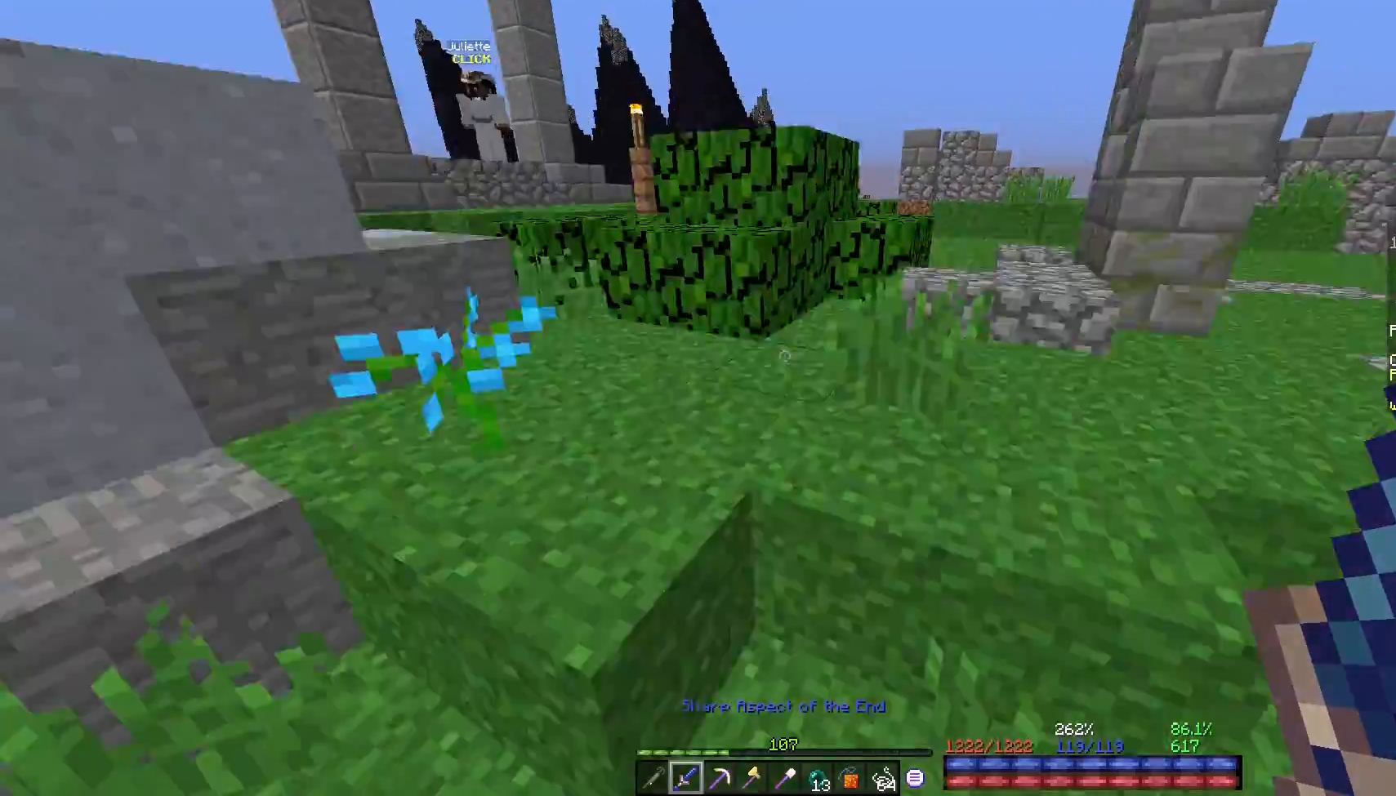
{"keys": ["d", "w"], "mouse": [], "events": [[33, "space", "up"], [133, "space", "down"], [200, "d", "down"], [200, "space", "up"], [267, "d", "up"], [283, "w", "up"], [333, "space", "down"], [367, "w", "down"], [383, "space", "up"], [400, "d", "down"]]}
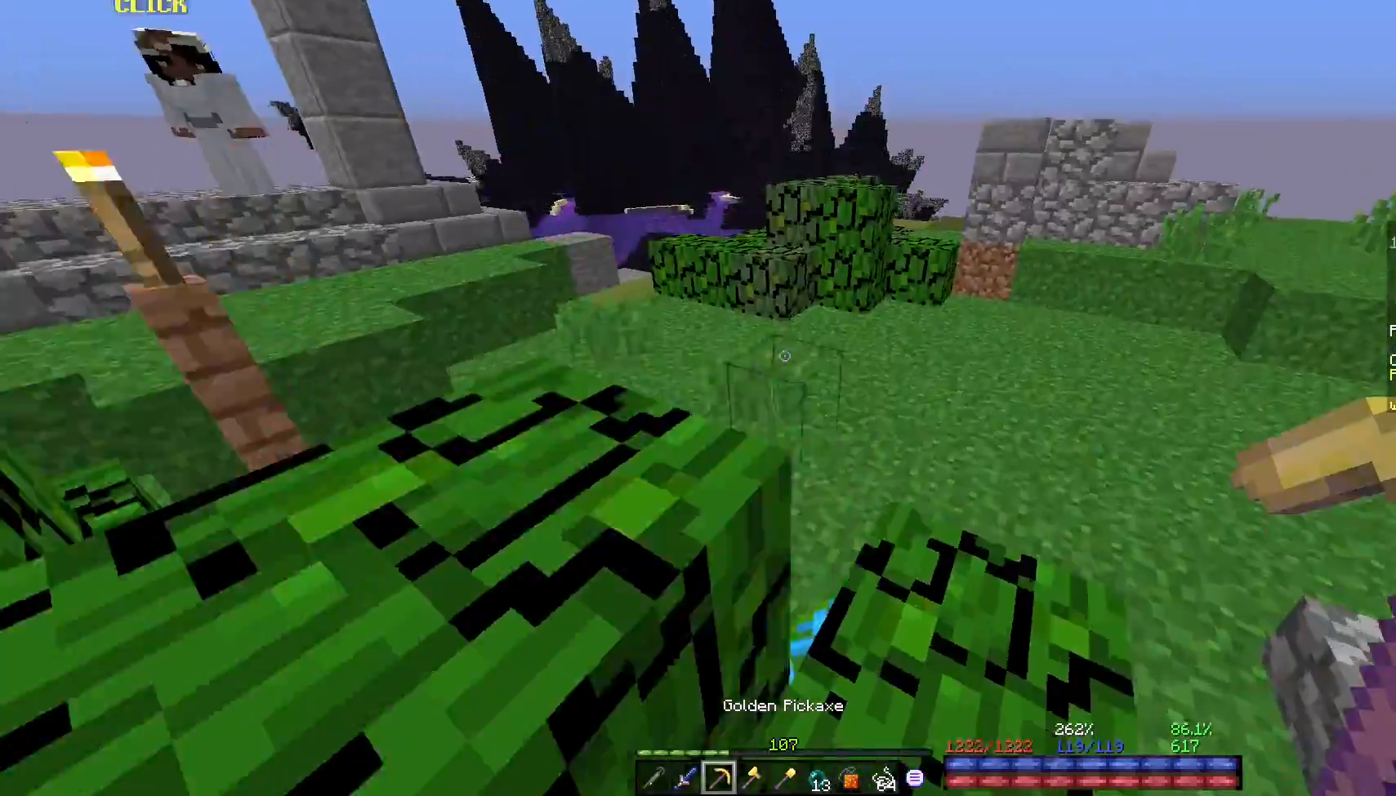
{"keys": ["a"], "mouse": [], "events": [[50, "d", "up"], [100, "a", "down"], [200, "a", "up"], [200, "space", "down"], [233, "a", "down"], [267, "space", "up"], [383, "w", "up"]]}
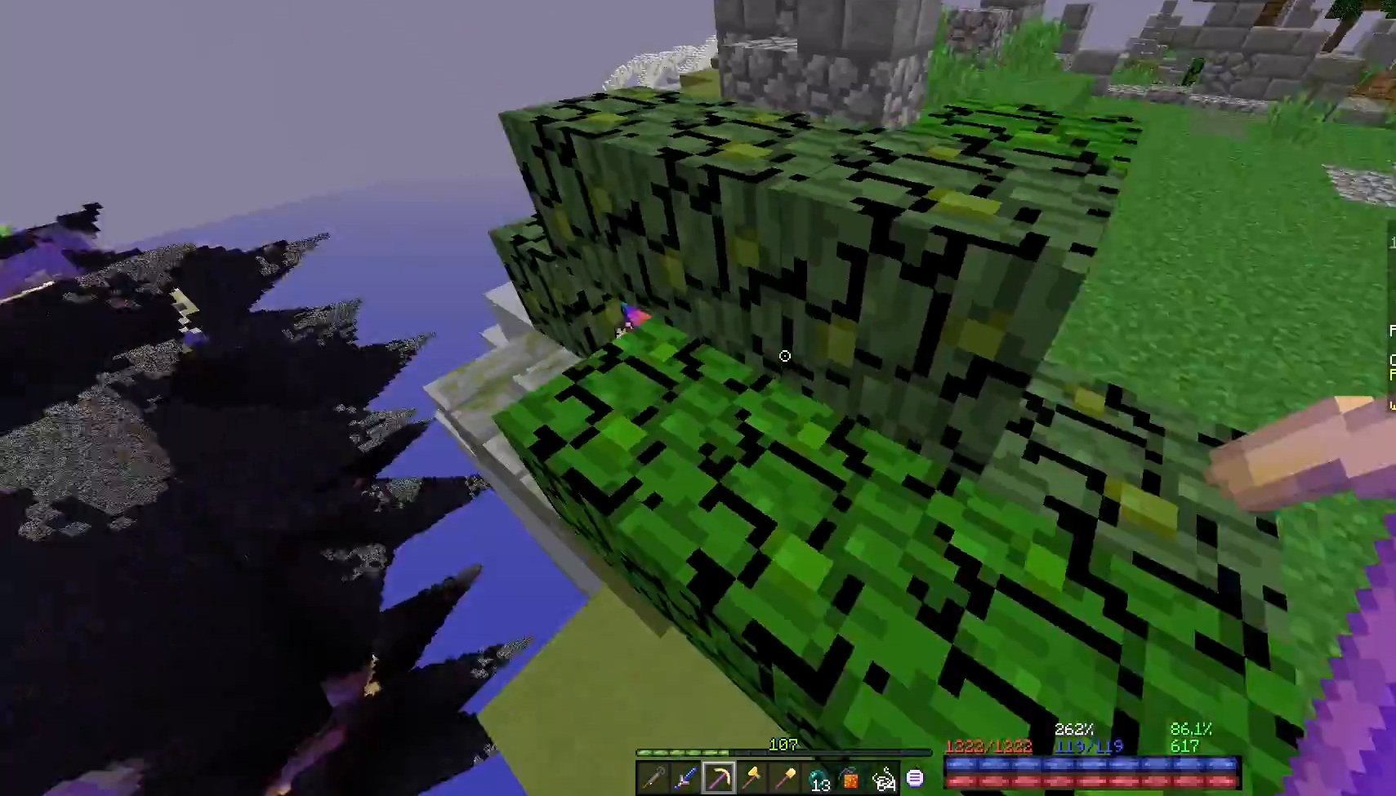
{"keys": [], "mouse": ["left"], "events": [[83, "a", "up"], [167, "w", "down"], [217, "w", "up"], [250, "w", "down"], [267, "a", "down"], [383, "w", "up"], [433, "a", "up"], [467, "mouse_left", "down"]]}
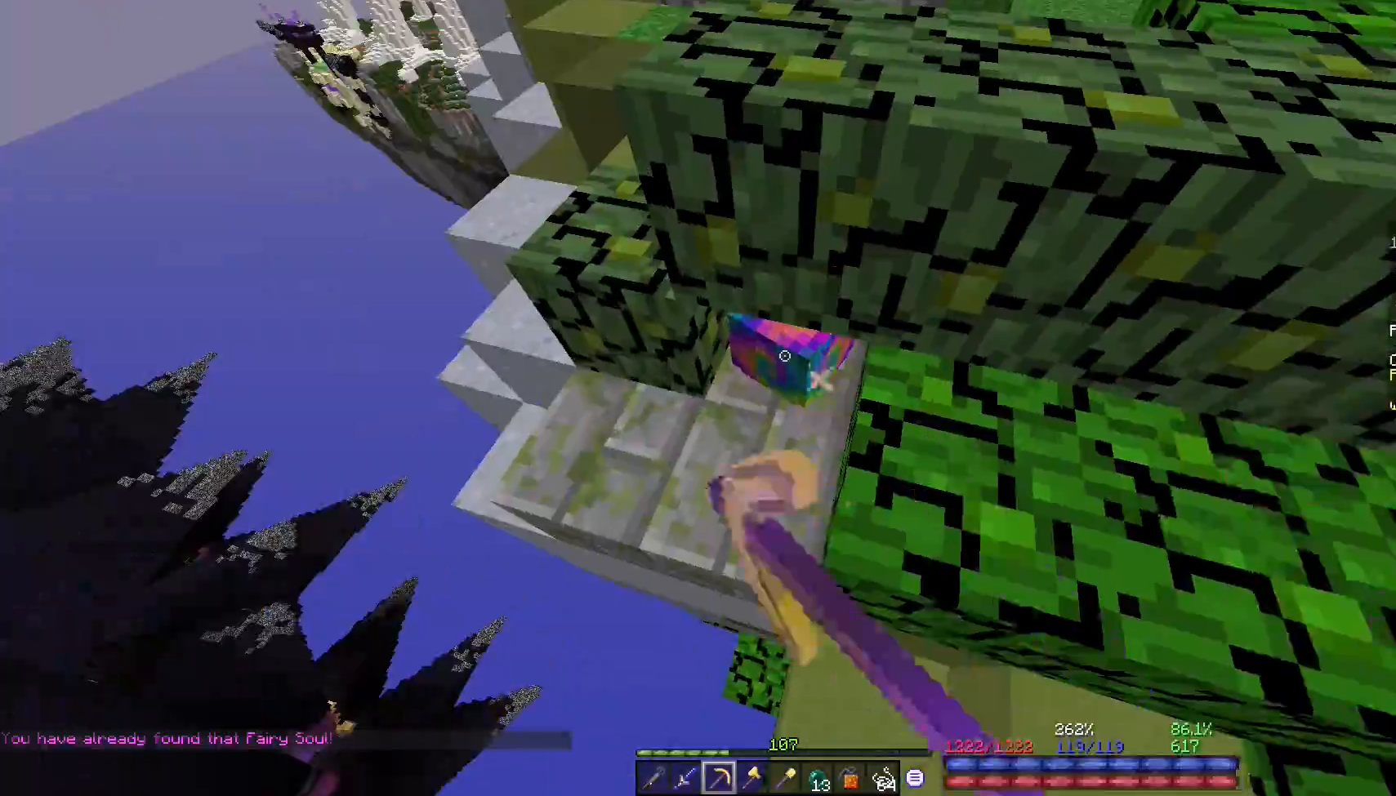
{"keys": [], "mouse": [], "events": [[17, "mouse_left", "up"]]}
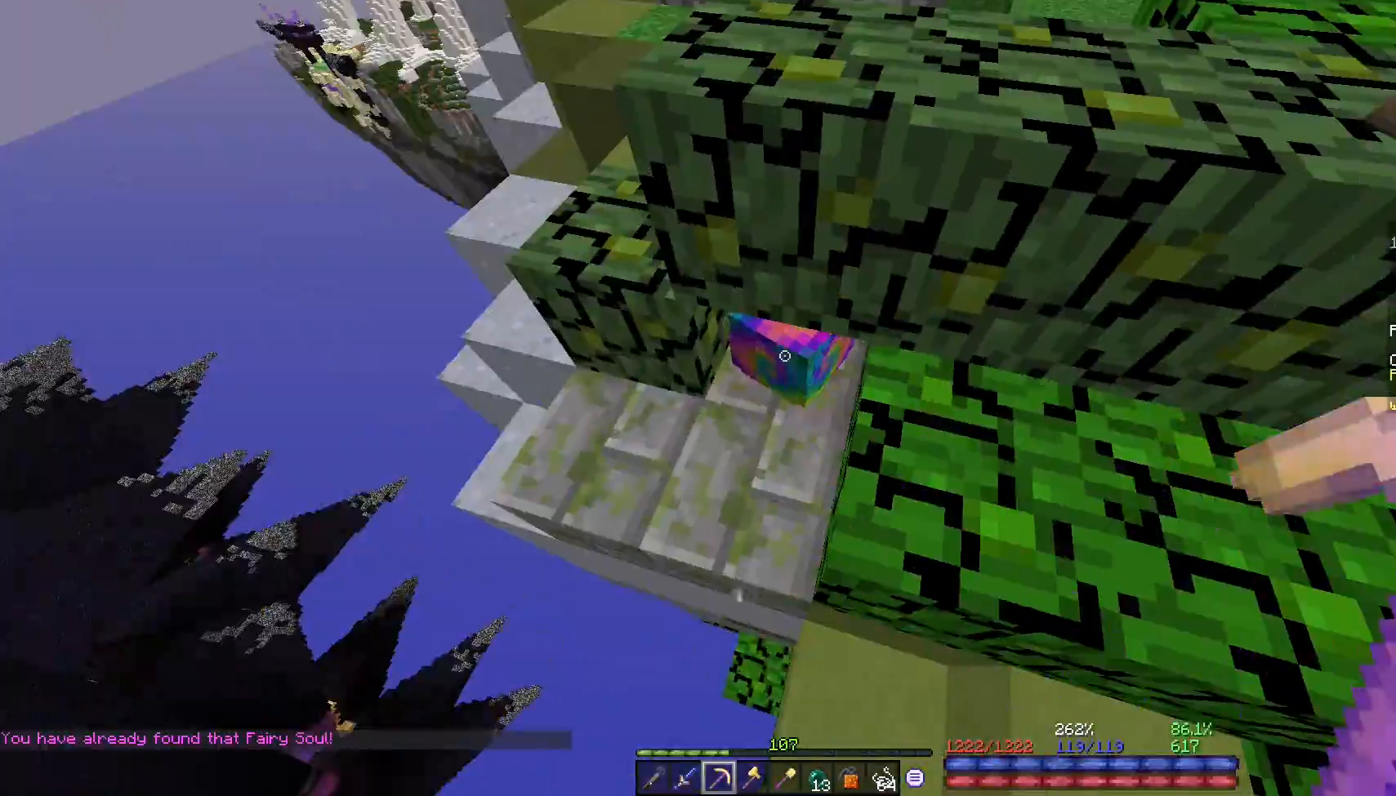
{"keys": [], "mouse": [], "events": []}
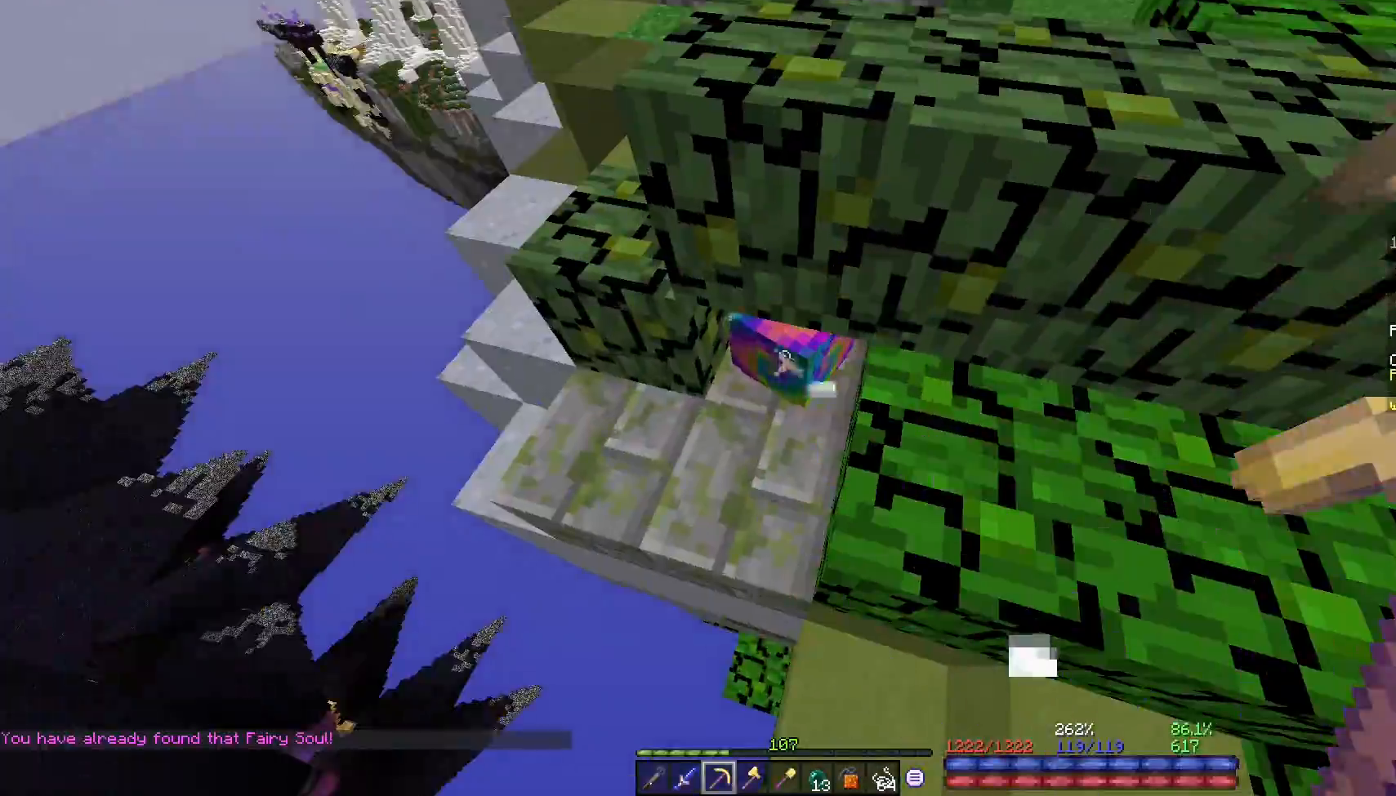
{"keys": ["w"], "mouse": [], "events": [[350, "w", "down"], [400, "space", "down"], [450, "space", "up"]]}
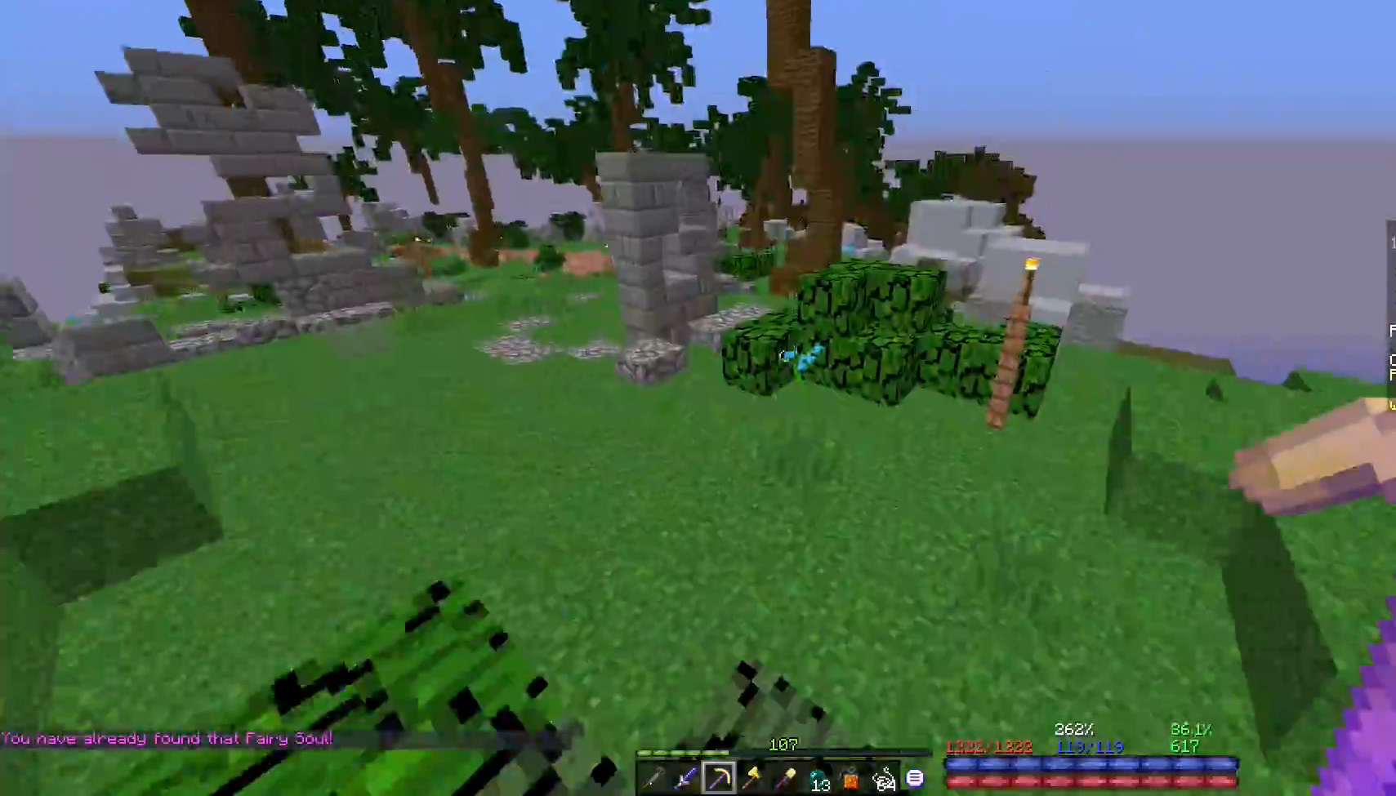
{"keys": ["w"], "mouse": [], "events": [[17, "w", "up"], [183, "w", "down"], [317, "a", "down"], [483, "a", "up"]]}
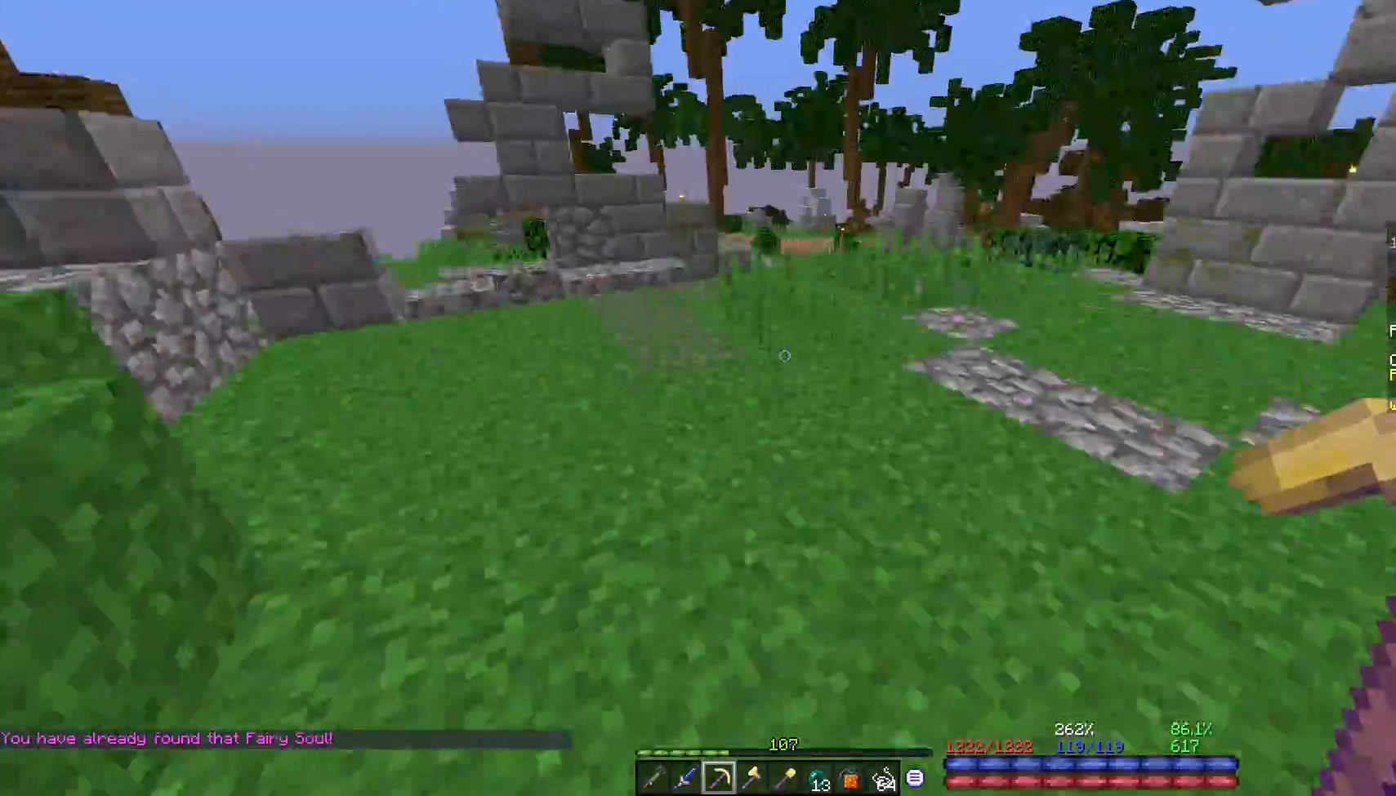
{"keys": ["w"], "mouse": [], "events": [[183, "w", "up"], [283, "d", "down"], [333, "d", "up"], [350, "w", "down"]]}
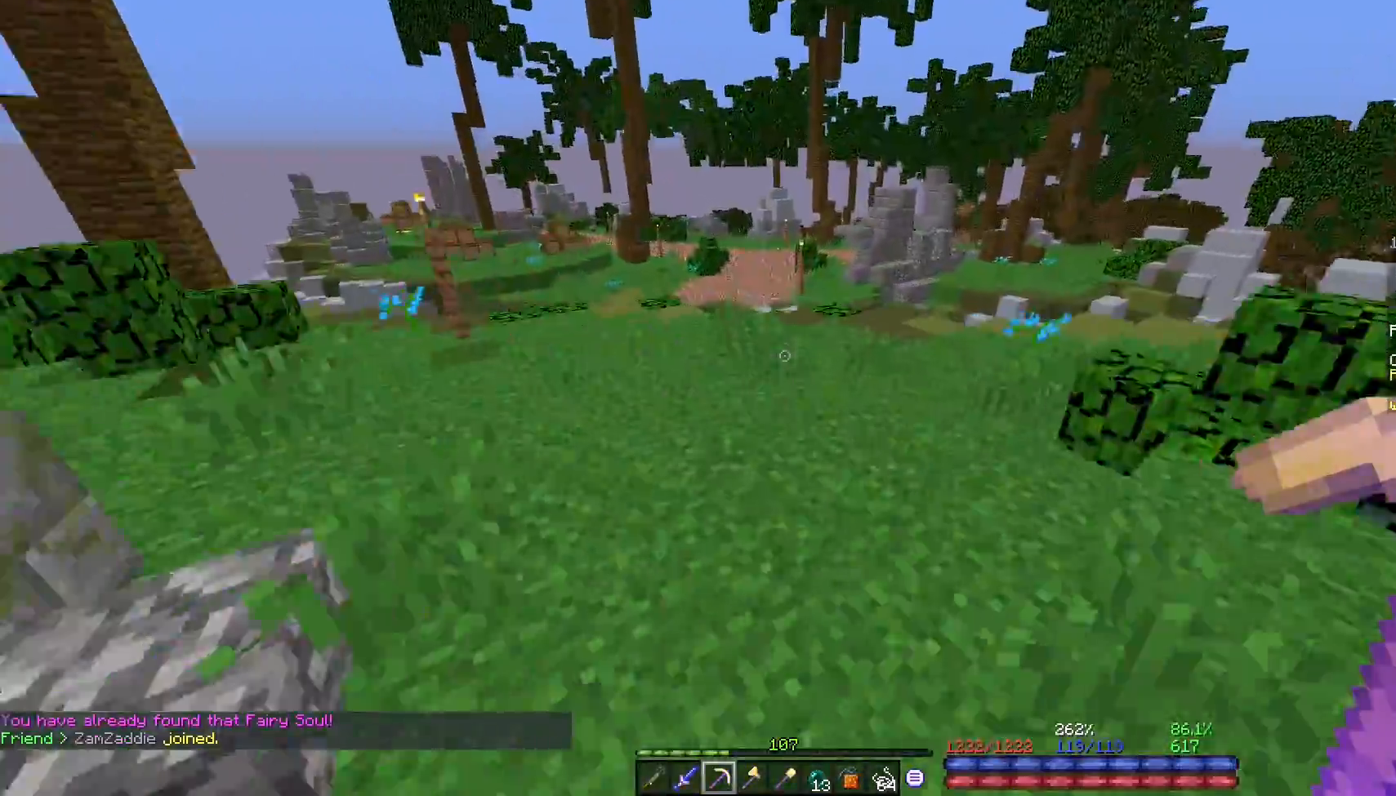
{"keys": [], "mouse": [], "events": [[200, "a", "down"], [267, "a", "up"], [333, "w", "up"], [400, "s", "down"], [467, "s", "up"]]}
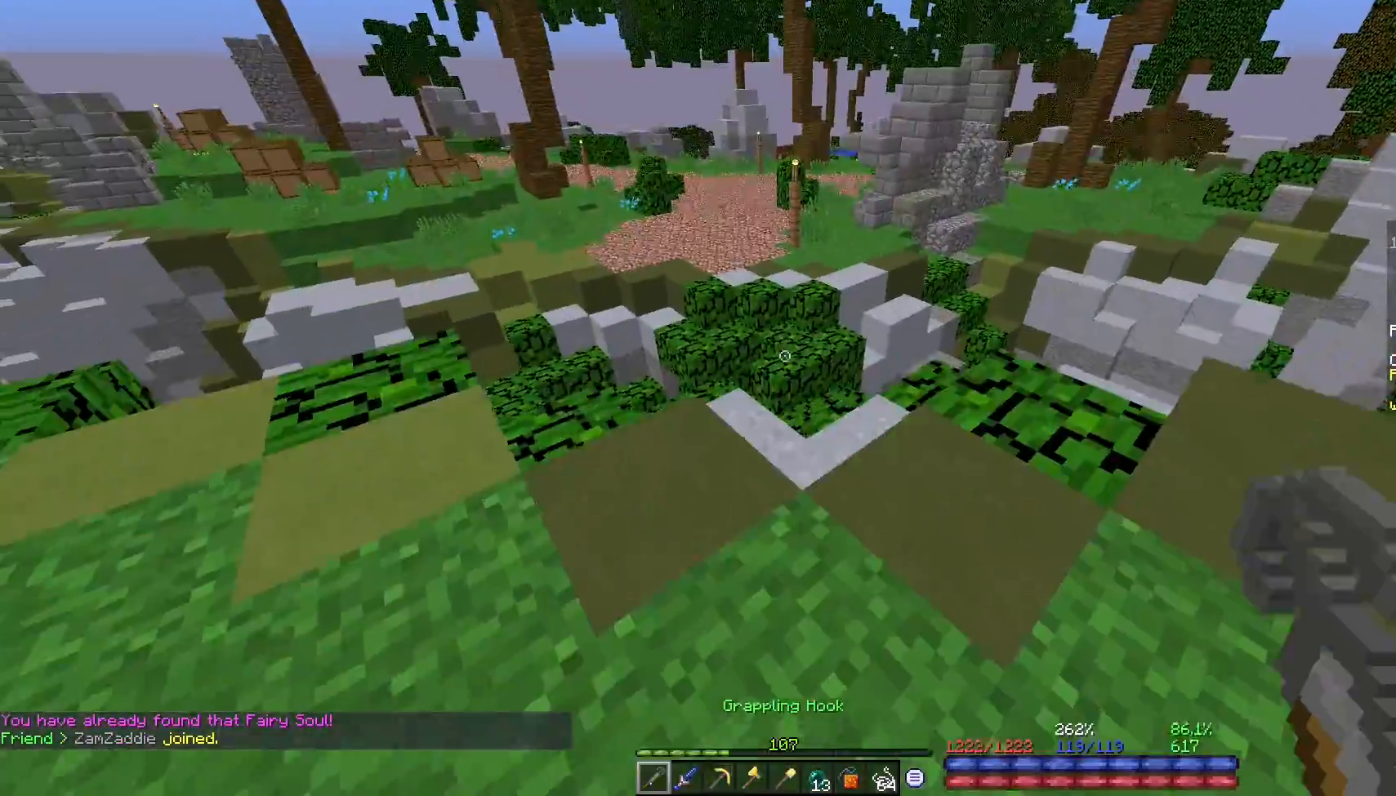
{"keys": ["space", "w"], "mouse": [], "events": [[133, "w", "down"], [300, "space", "down"]]}
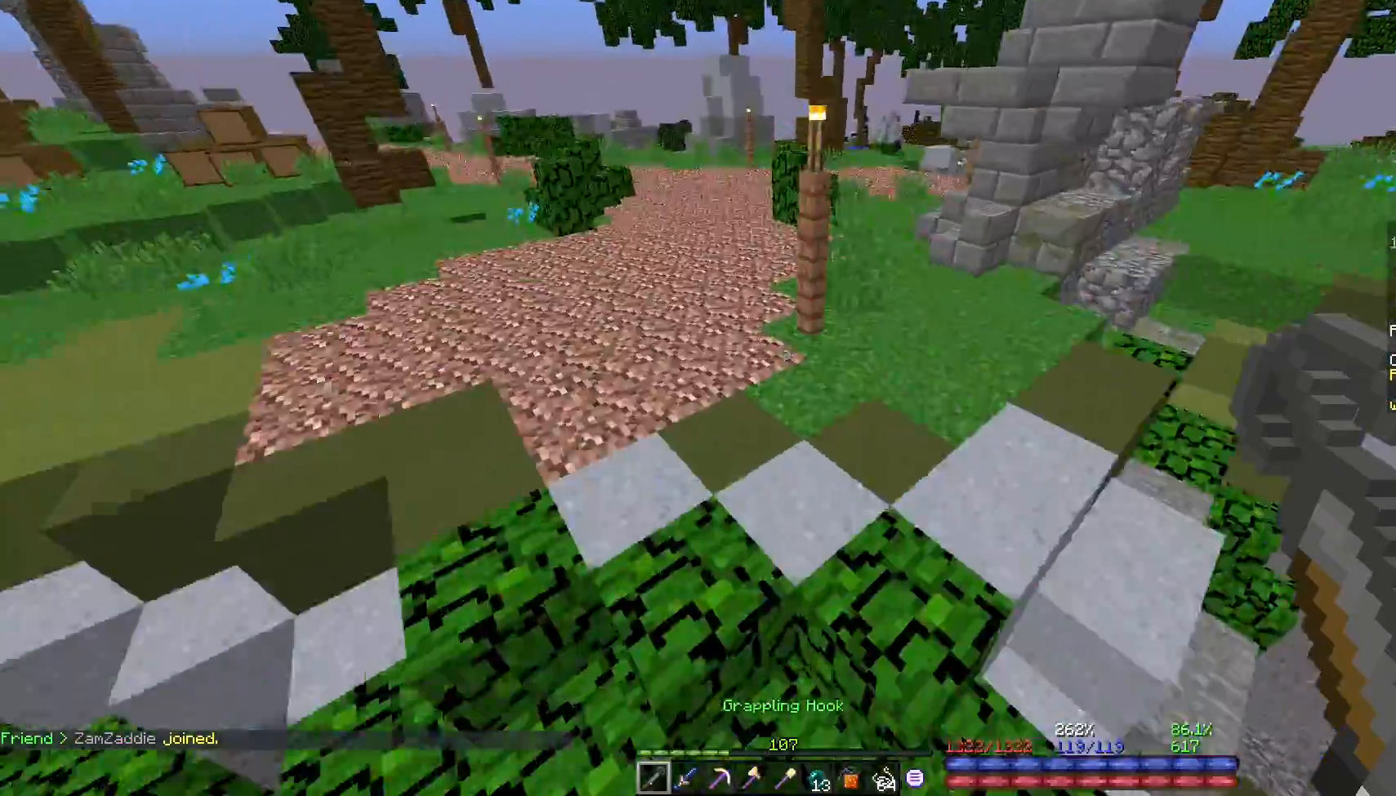
{"keys": ["w"], "mouse": [], "events": [[17, "space", "up"], [50, "w", "up"], [200, "w", "down"], [233, "a", "down"], [317, "a", "up"]]}
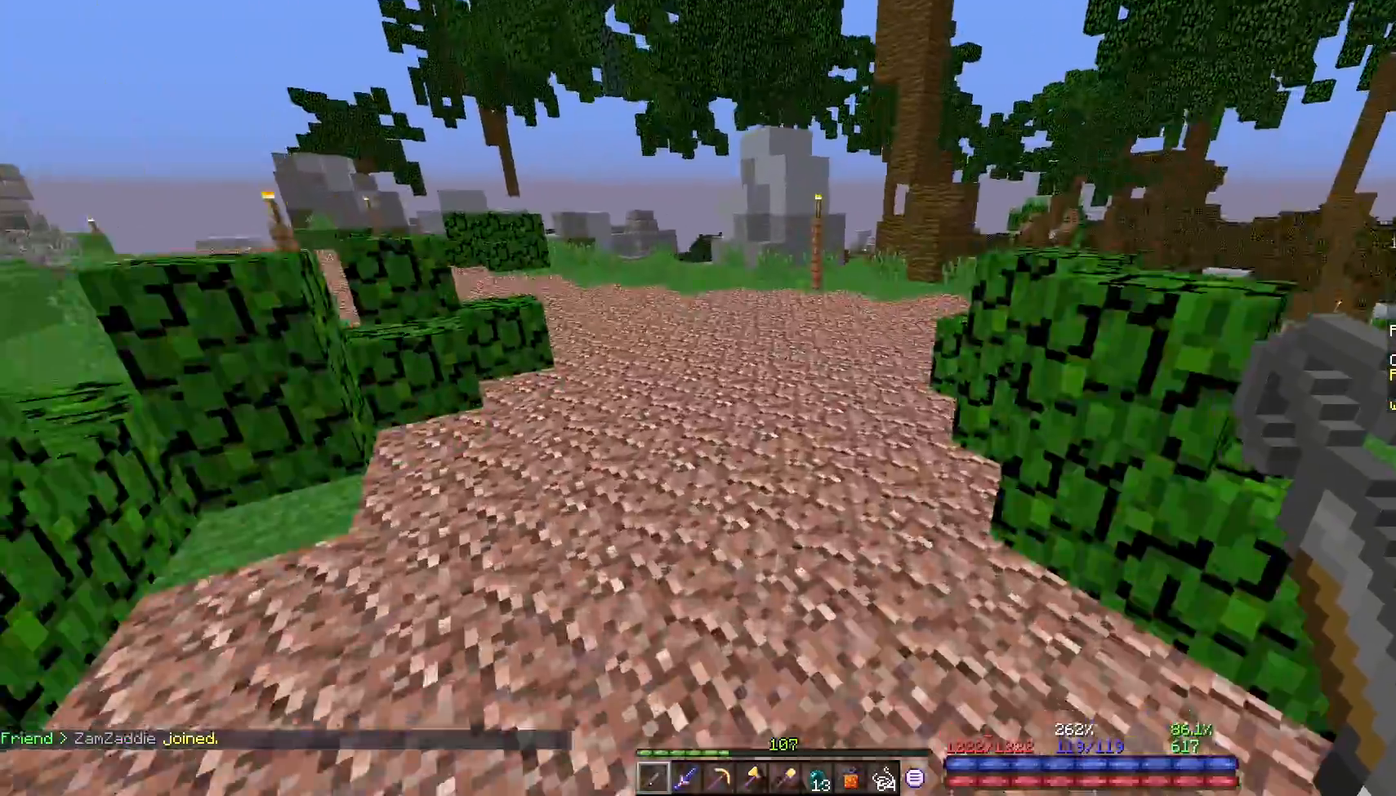
{"keys": [], "mouse": [], "events": [[150, "w", "up"], [250, "w", "down"], [467, "w", "up"]]}
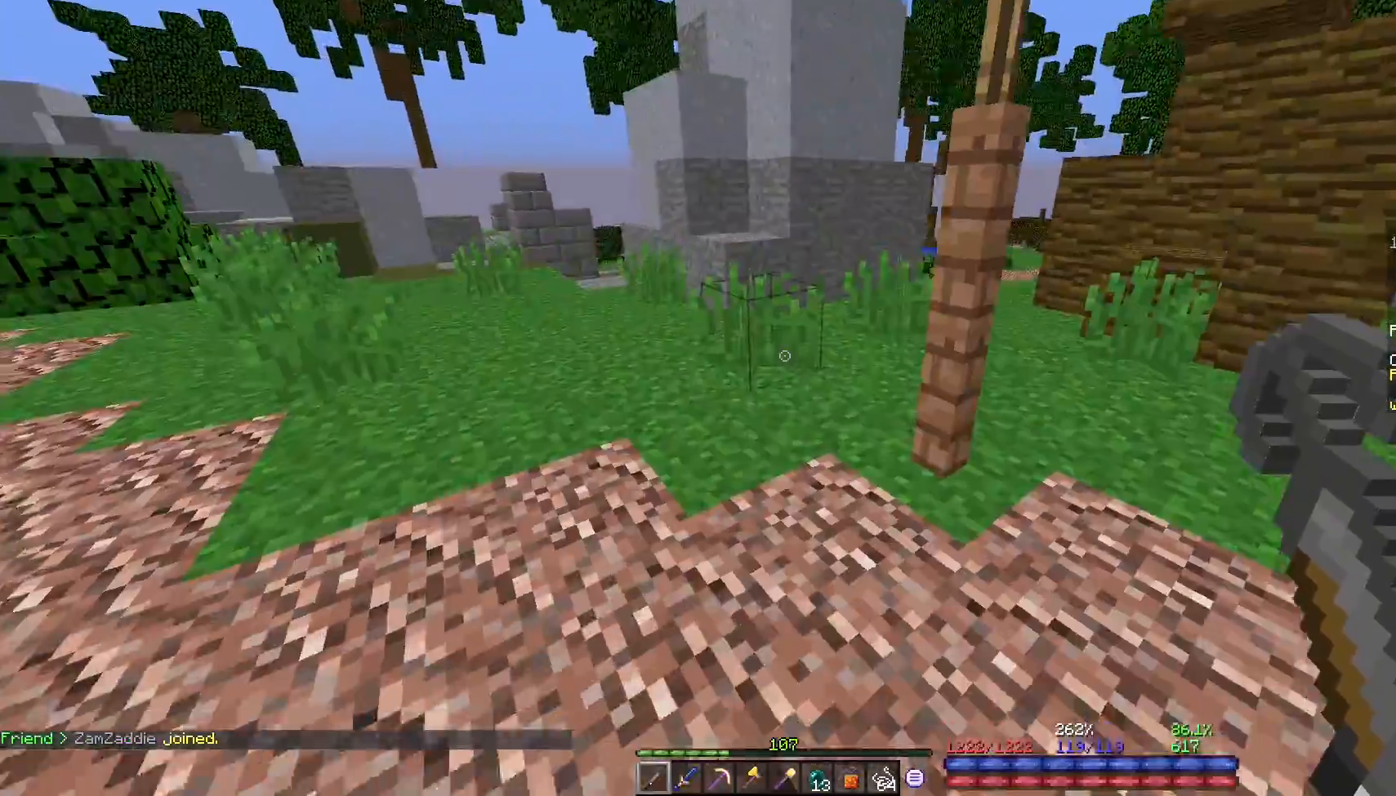
{"keys": [], "mouse": [], "events": [[133, "w", "down"], [267, "d", "down"], [333, "d", "up"], [333, "w", "up"], [400, "w", "down"], [500, "w", "up"]]}
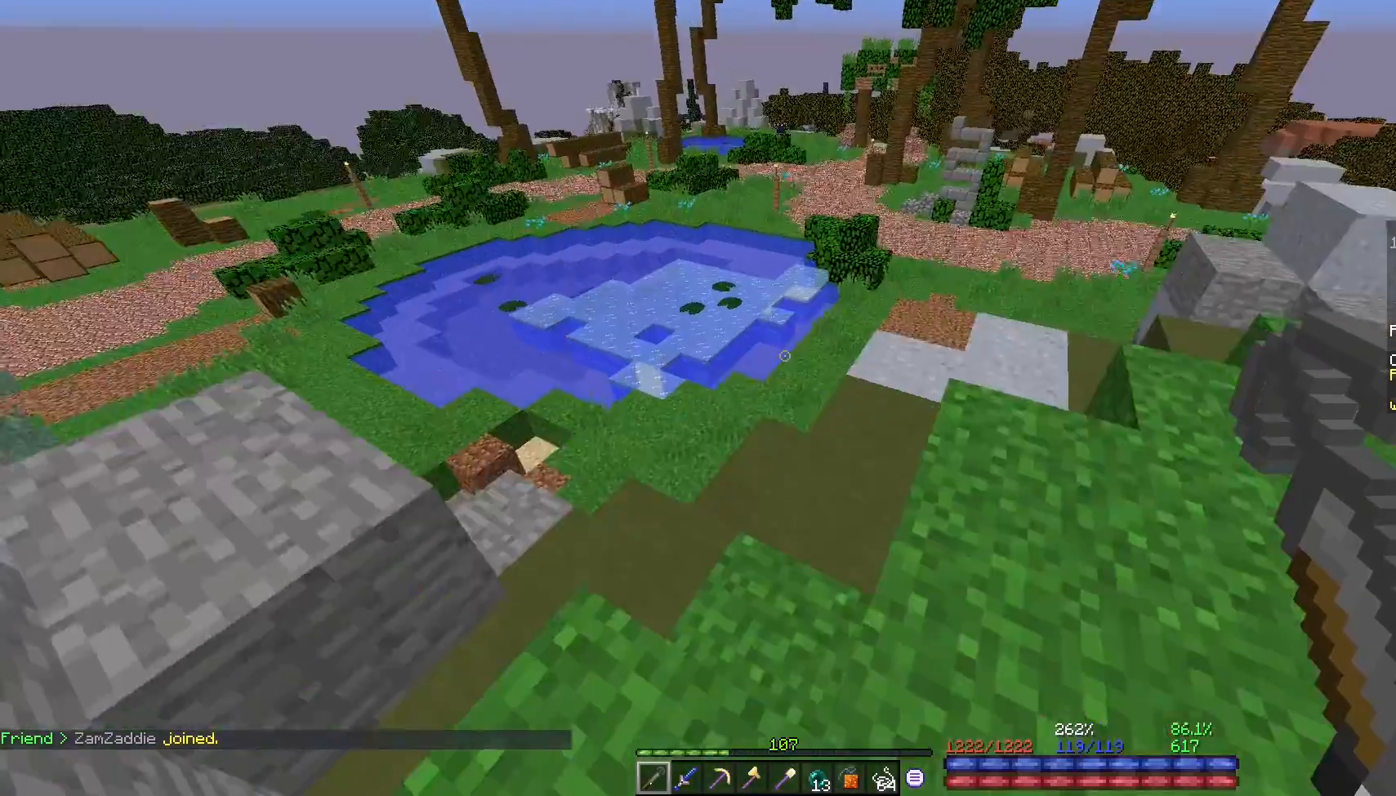
{"keys": ["a"], "mouse": [], "events": [[33, "d", "down"], [83, "d", "up"], [350, "w", "down"], [400, "a", "down"], [433, "w", "up"]]}
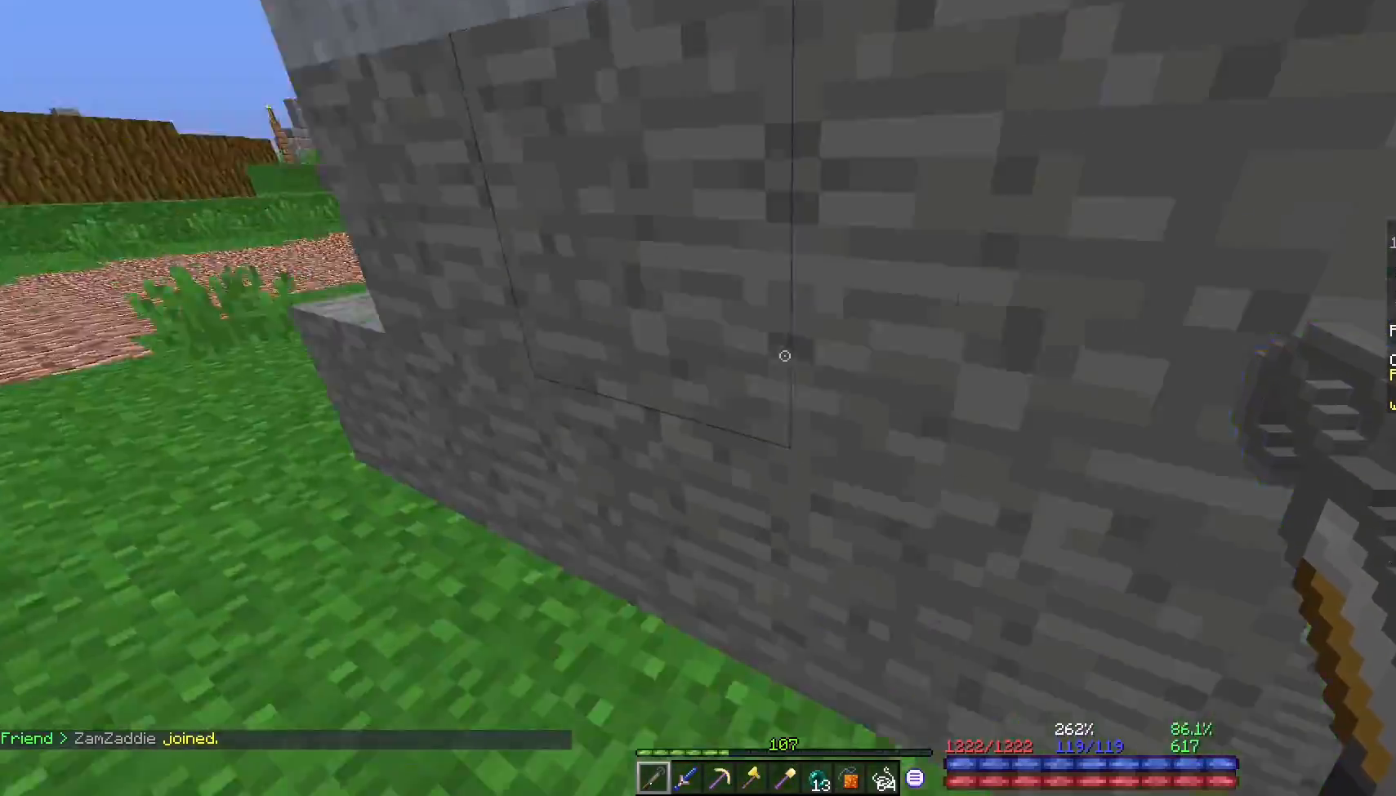
{"keys": ["a"], "mouse": [], "events": [[100, "w", "down"], [233, "a", "up"], [350, "d", "down"], [433, "d", "up"], [467, "w", "up"], [500, "a", "down"]]}